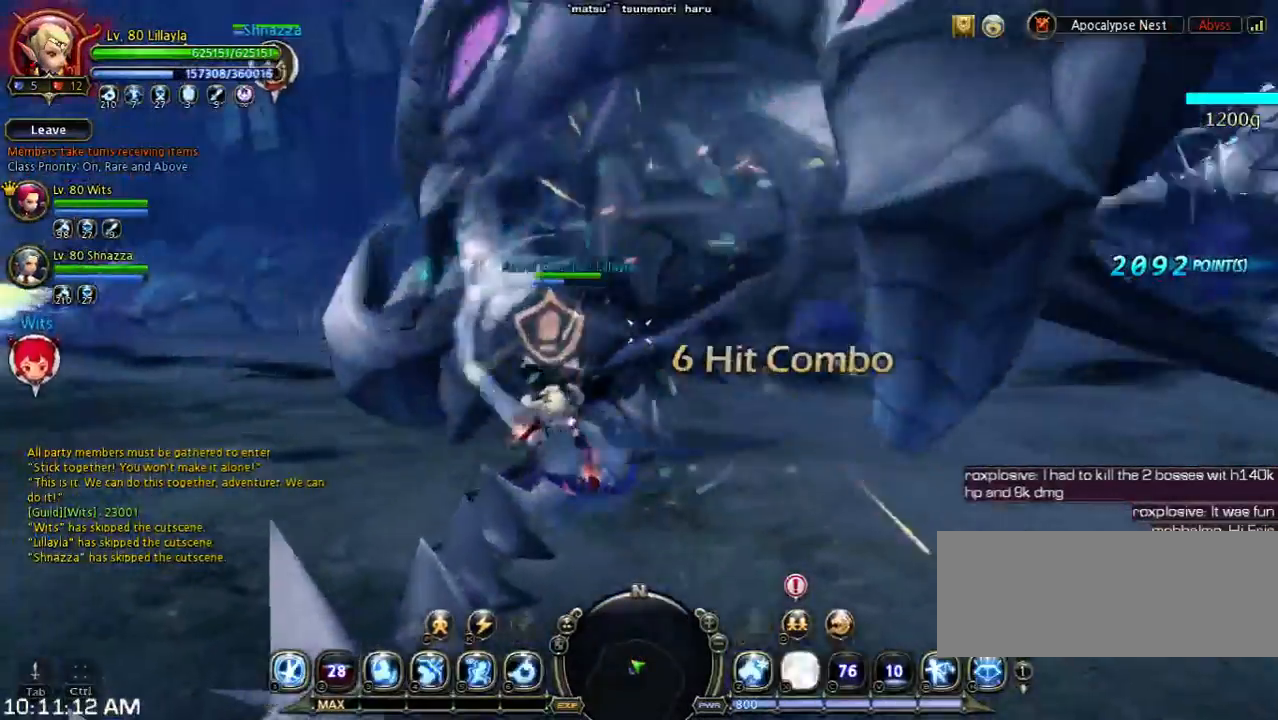
Gameplay with keyboard; each line is a JSON object with the keys held at the frame after it. "events" lists presses ("down") and releases ("up") of "1", "2", "3", "4", "5", "6", "a", "b", "c", "d", "n", "s", "shift", "space", "tilde", "v", "w", "x" and "z" between this image and that frame as [ms after this image, input, new state], when the widget could be followed in between. No other keys are recorded. Mouse input is not recorded. Not read: other_keys.
{"keys": ["w", "x"], "events": [[200, "x", "up"], [433, "x", "down"]]}
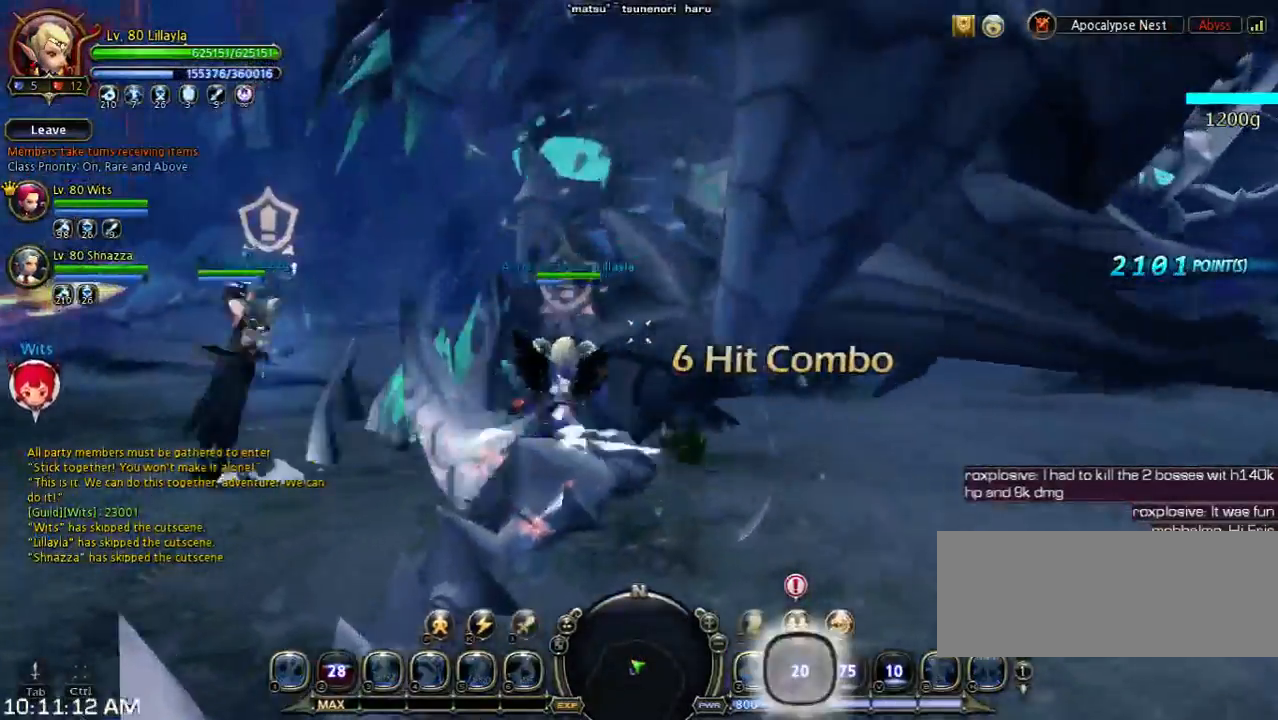
{"keys": ["shift", "w"], "events": [[167, "x", "up"], [300, "shift", "down"]]}
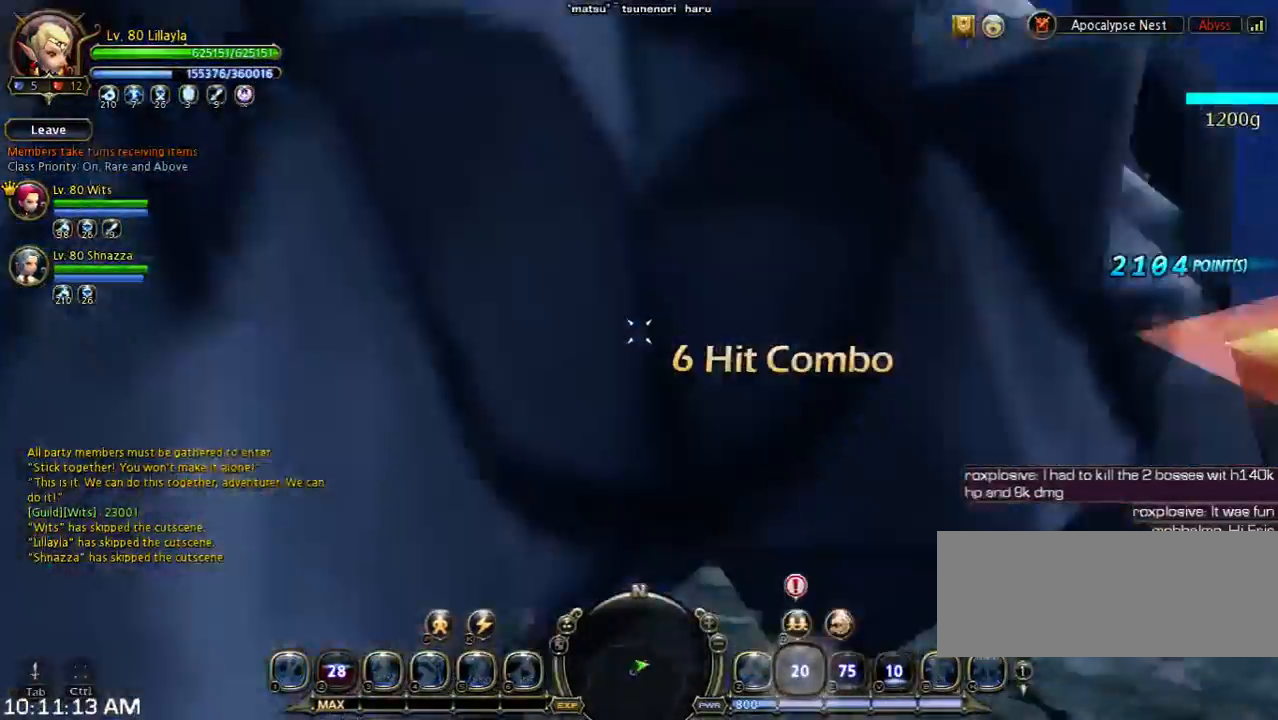
{"keys": ["shift", "w"], "events": []}
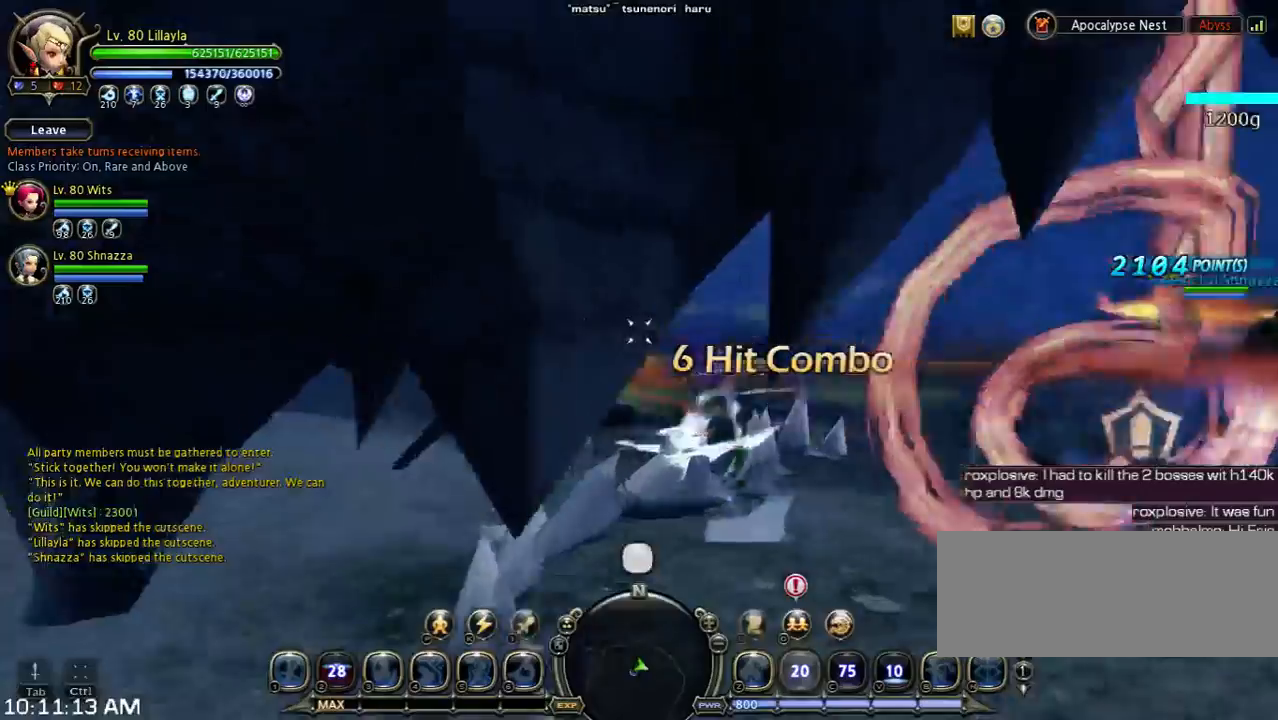
{"keys": ["space", "w"], "events": [[33, "shift", "up"], [33, "space", "down"], [300, "space", "up"], [433, "space", "down"]]}
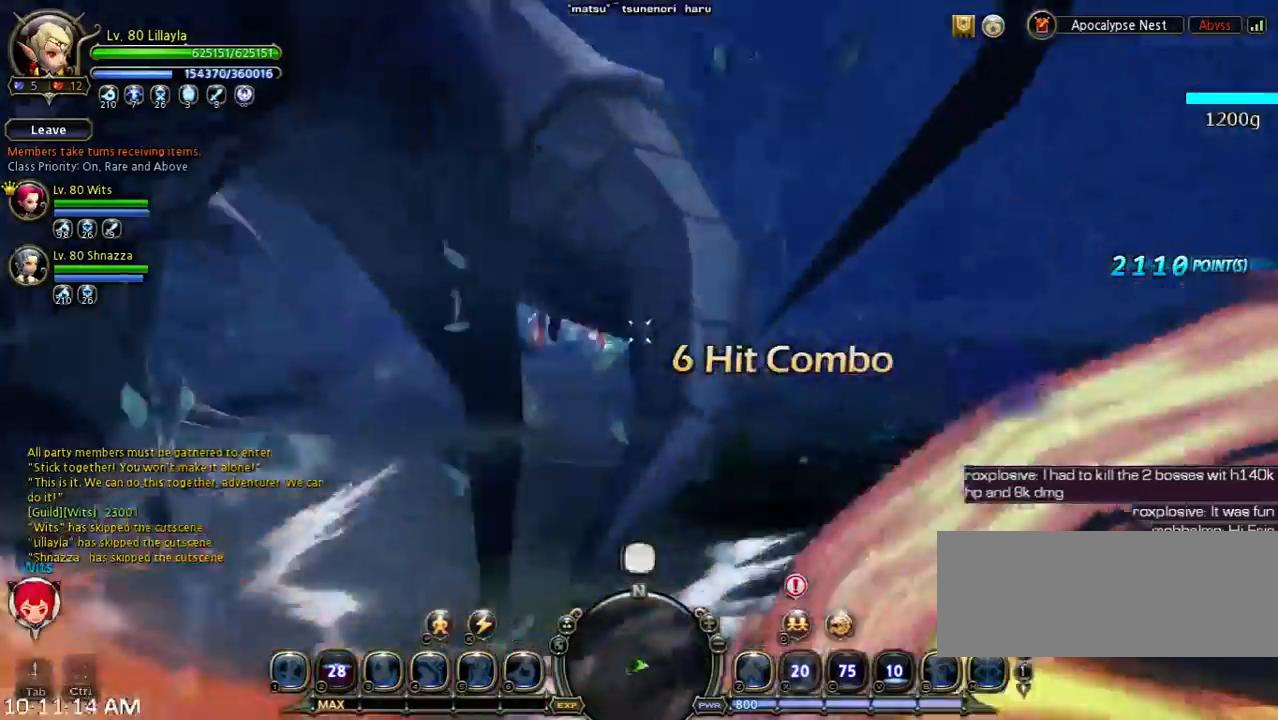
{"keys": ["d", "w"], "events": [[167, "space", "up"], [467, "d", "down"]]}
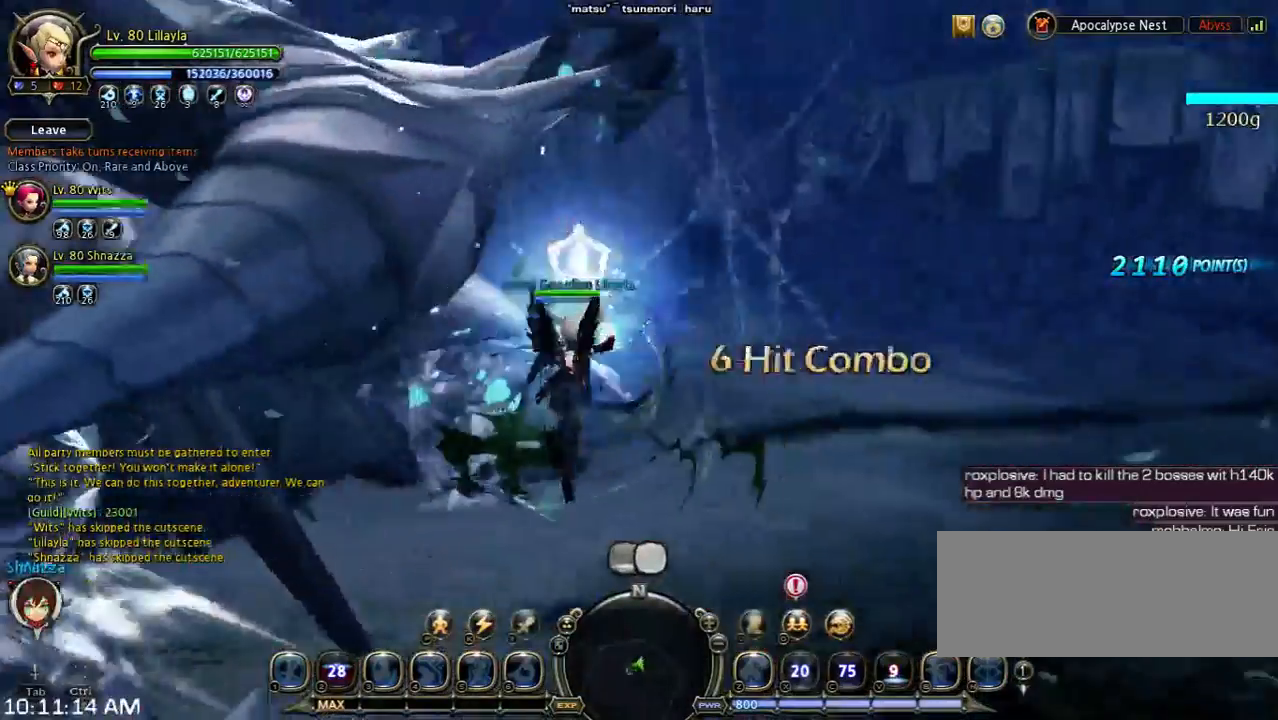
{"keys": ["d", "w"], "events": []}
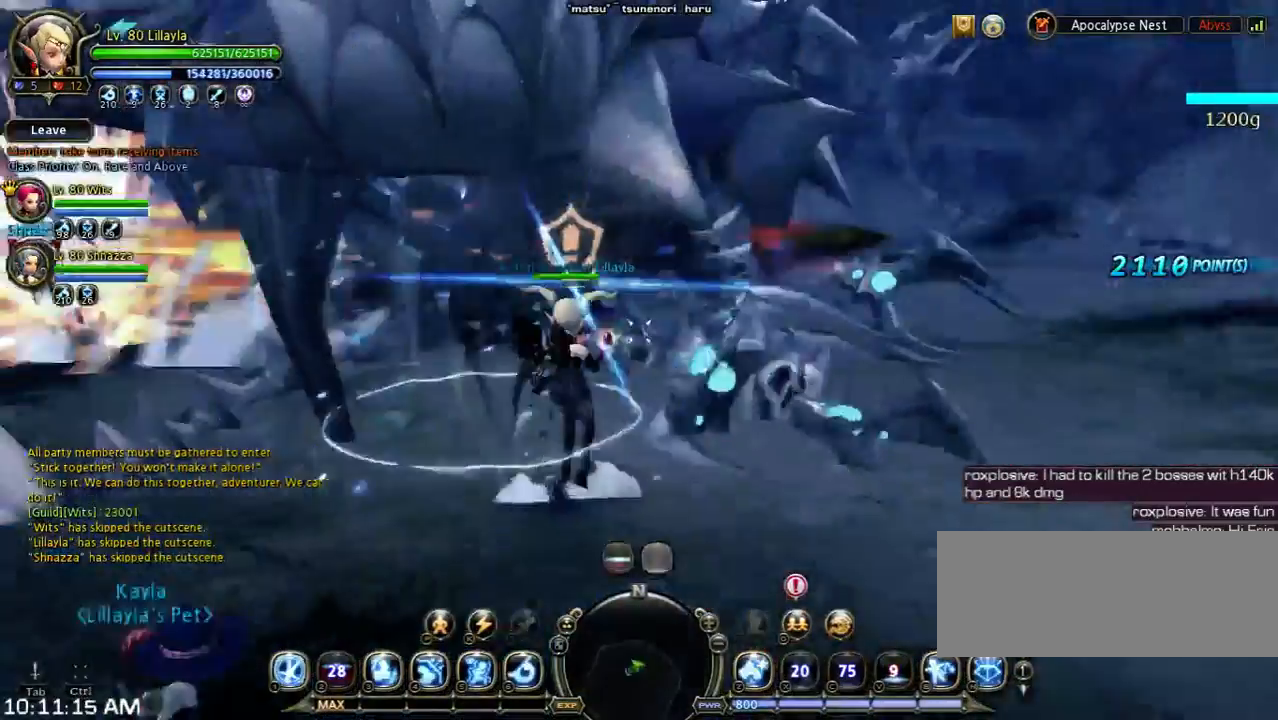
{"keys": ["d", "space", "w"], "events": [[500, "space", "down"]]}
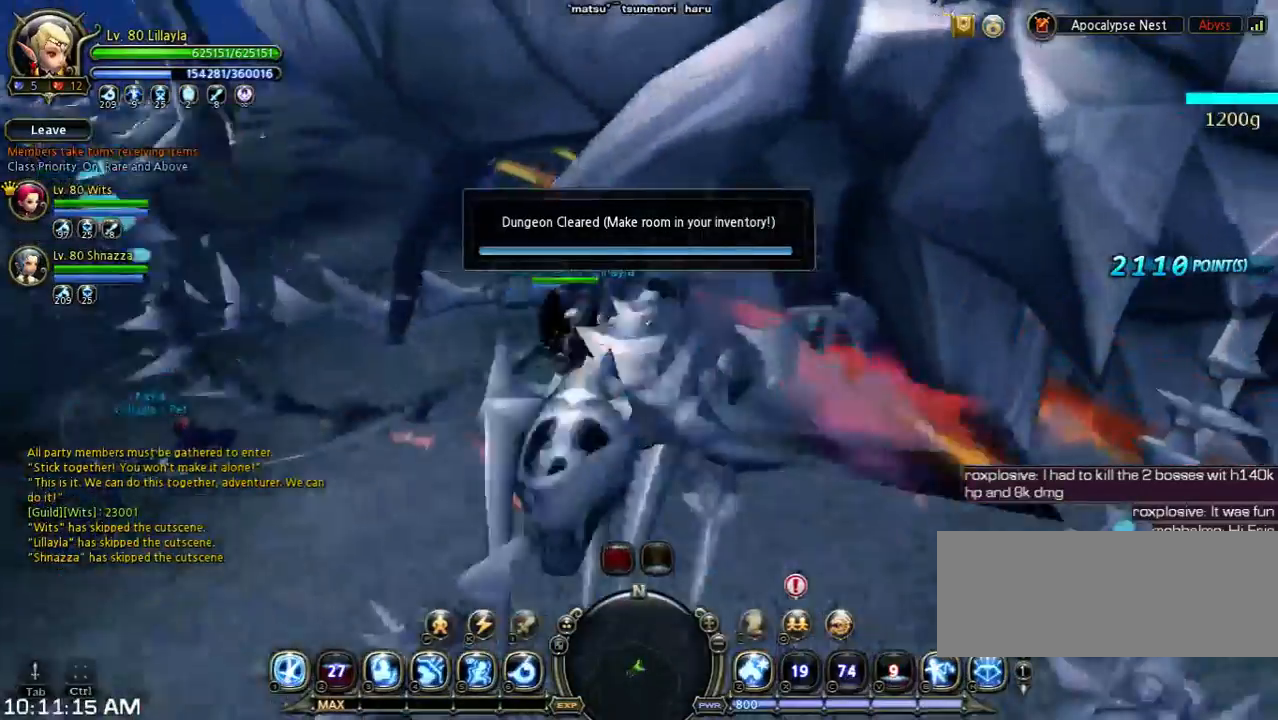
{"keys": [], "events": [[167, "d", "up"], [333, "space", "up"], [433, "w", "up"]]}
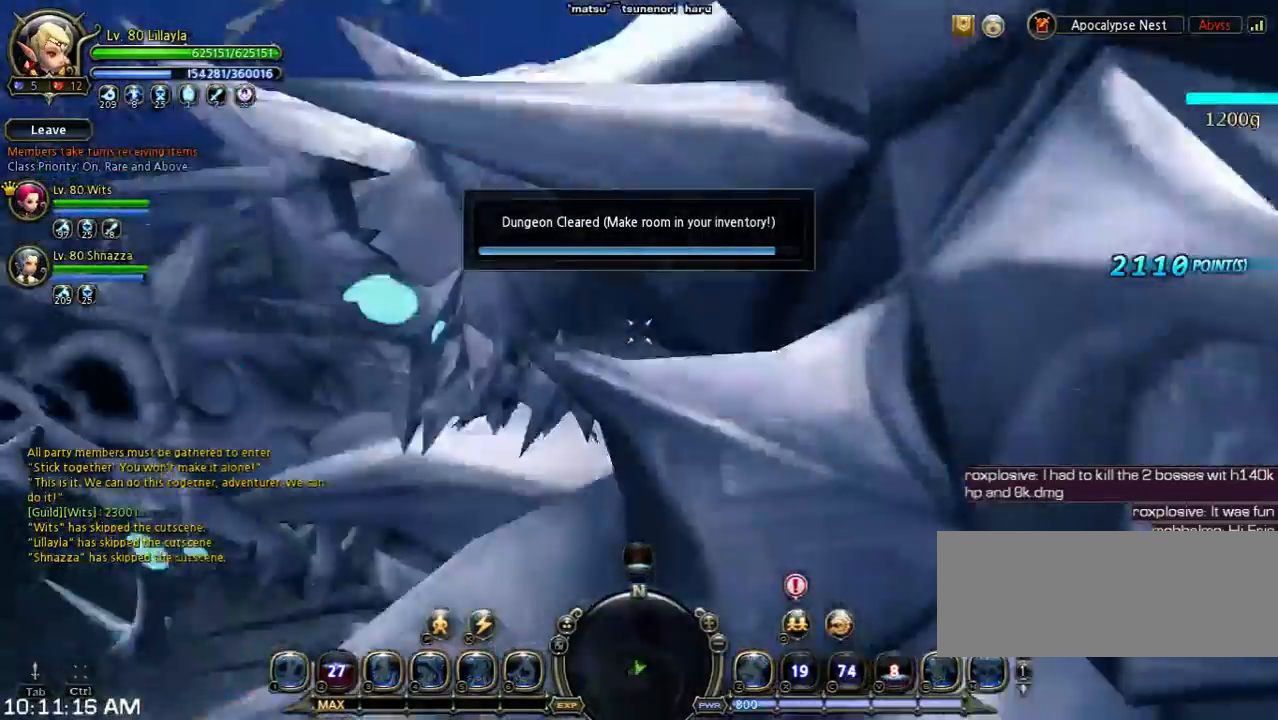
{"keys": [], "events": [[100, "shift", "down"], [100, "w", "down"], [400, "shift", "up"], [400, "w", "up"]]}
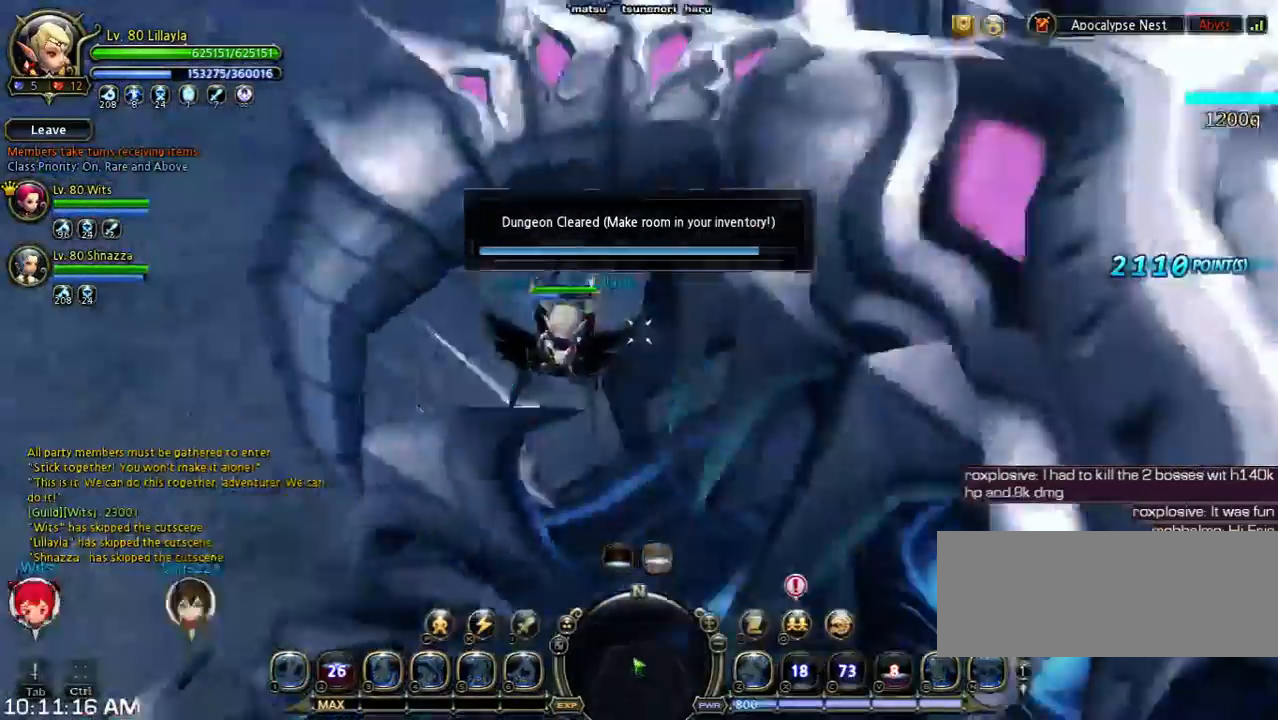
{"keys": ["a", "shift", "w"], "events": [[367, "a", "down"], [367, "shift", "down"], [367, "w", "down"]]}
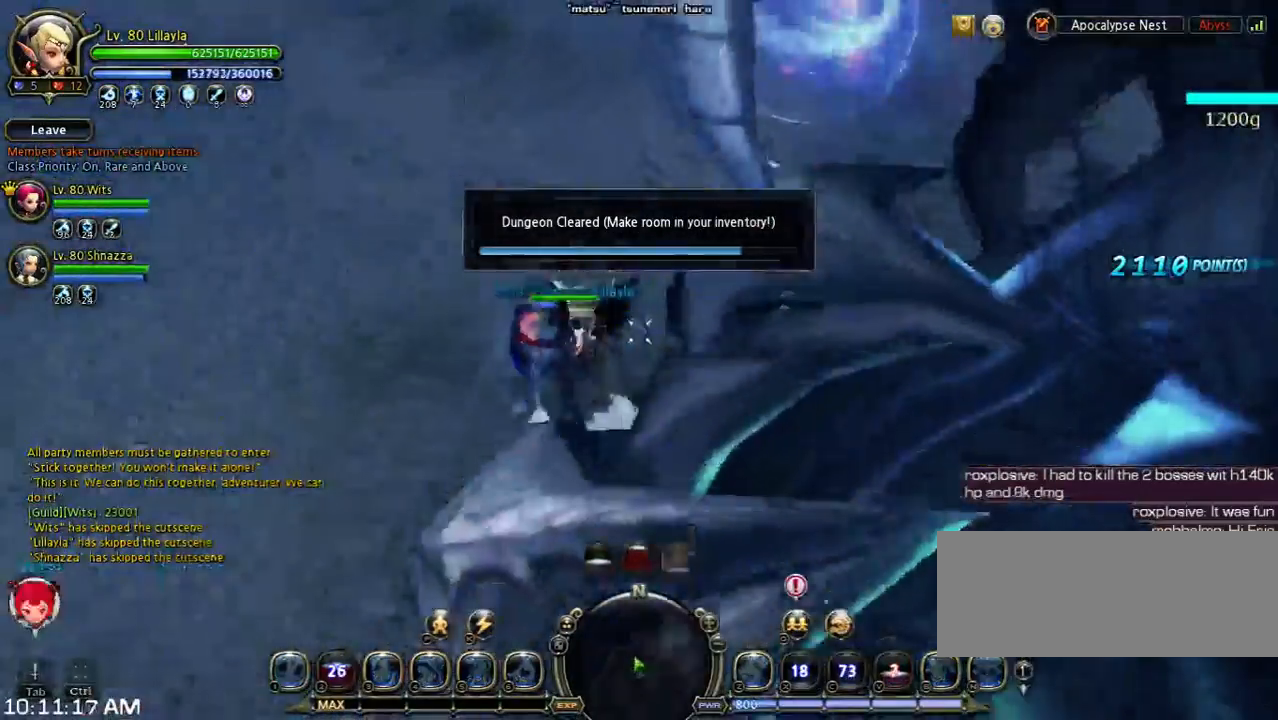
{"keys": ["a", "w"], "events": [[233, "shift", "up"]]}
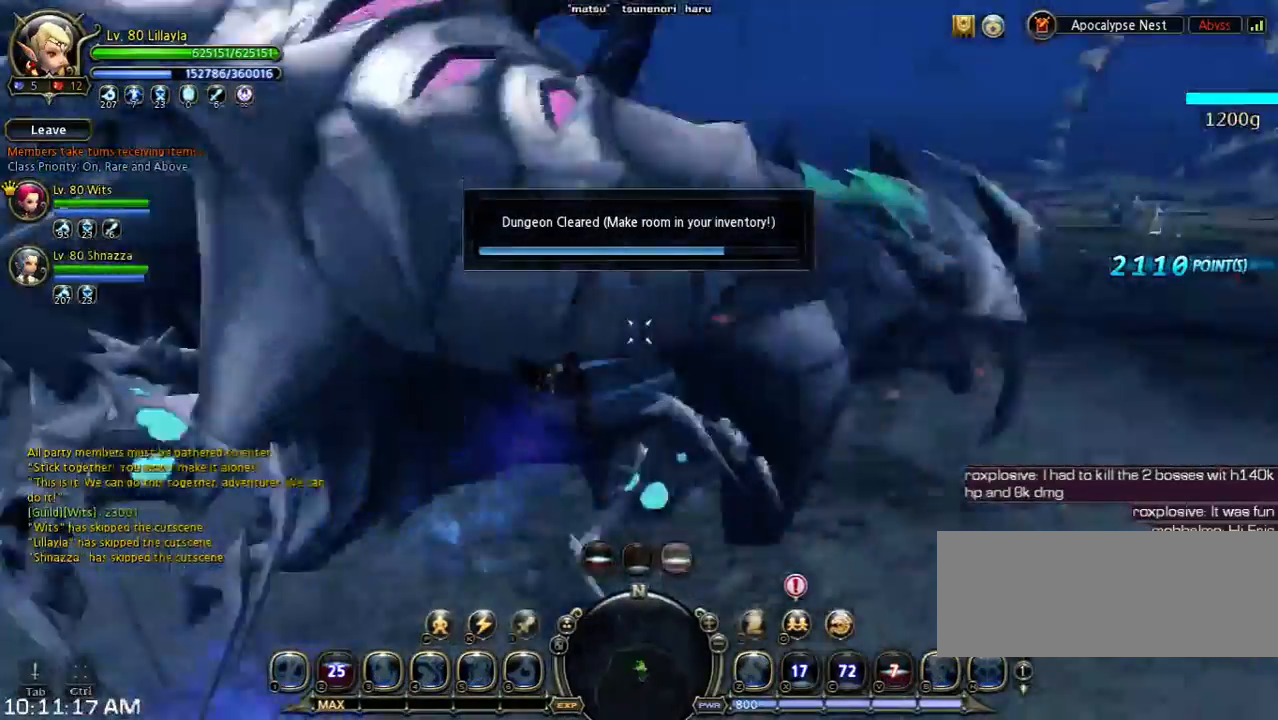
{"keys": ["w"], "events": [[33, "a", "up"]]}
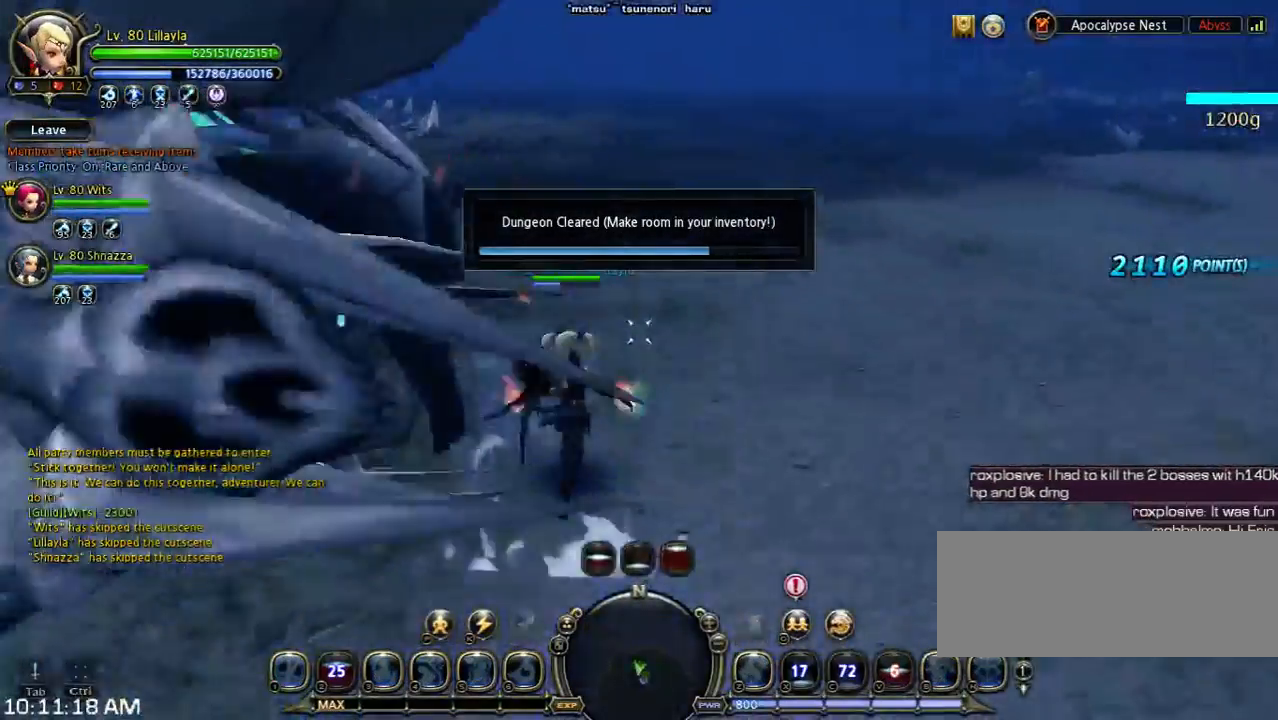
{"keys": ["5", "w"], "events": [[367, "5", "down"], [433, "5", "up"], [500, "5", "down"]]}
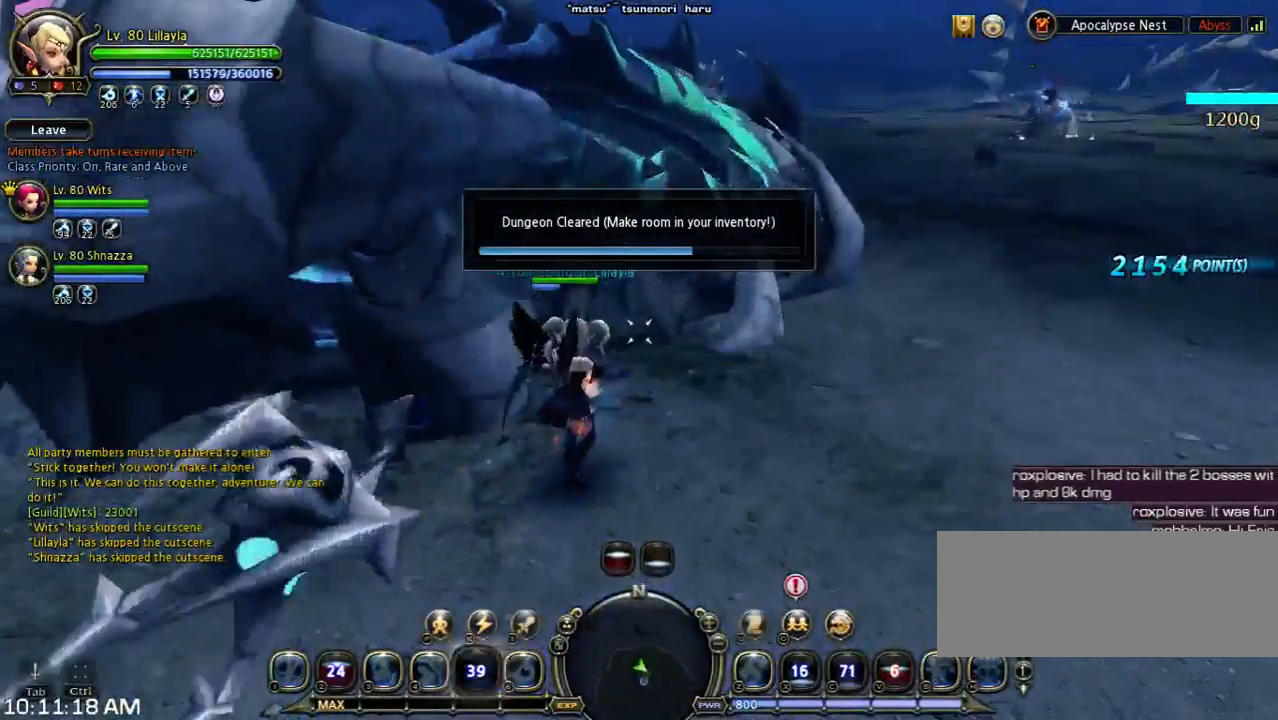
{"keys": ["w"], "events": [[167, "5", "up"]]}
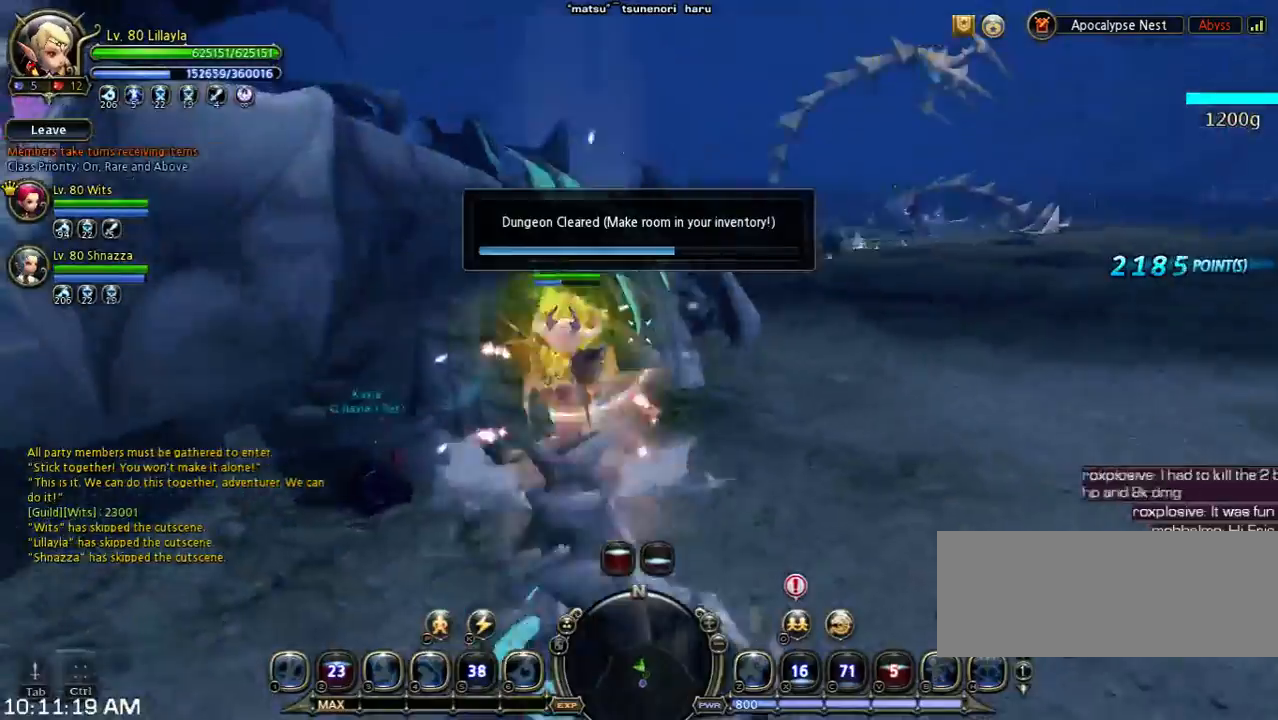
{"keys": ["w"], "events": [[333, "n", "down"], [400, "n", "up"]]}
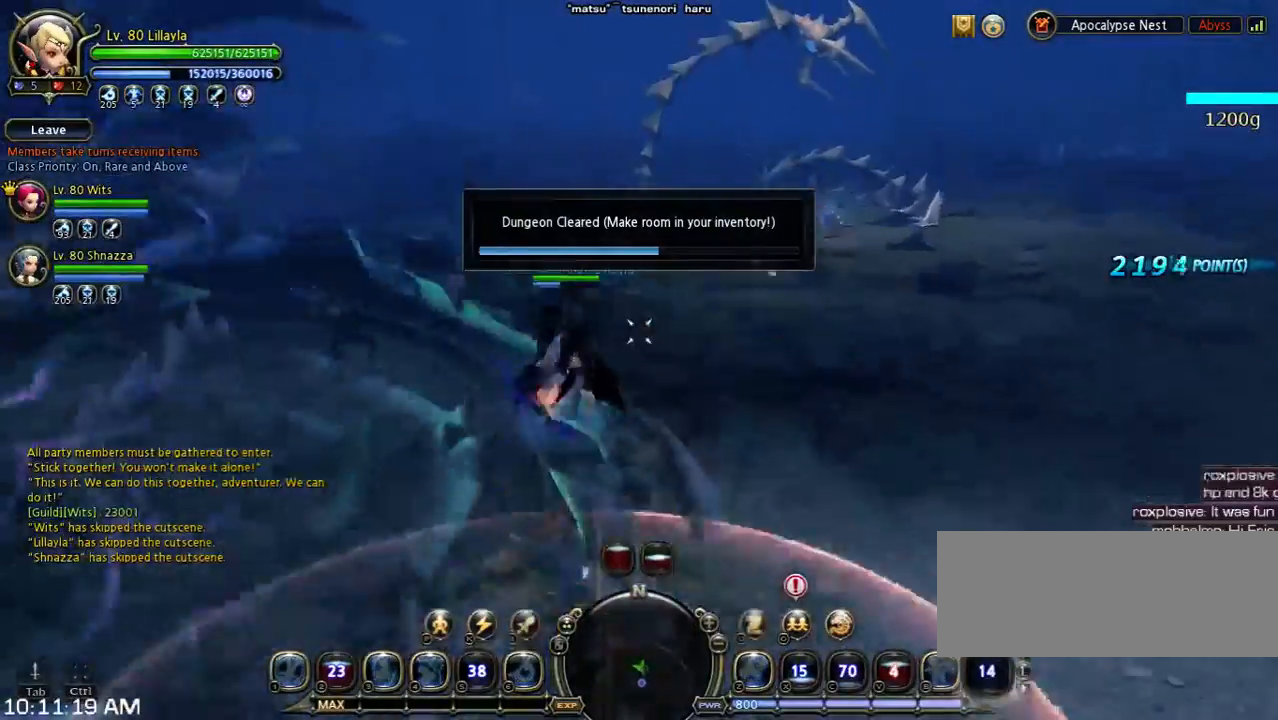
{"keys": ["a", "shift", "w"], "events": [[67, "w", "up"], [133, "w", "down"], [200, "shift", "down"], [433, "a", "down"]]}
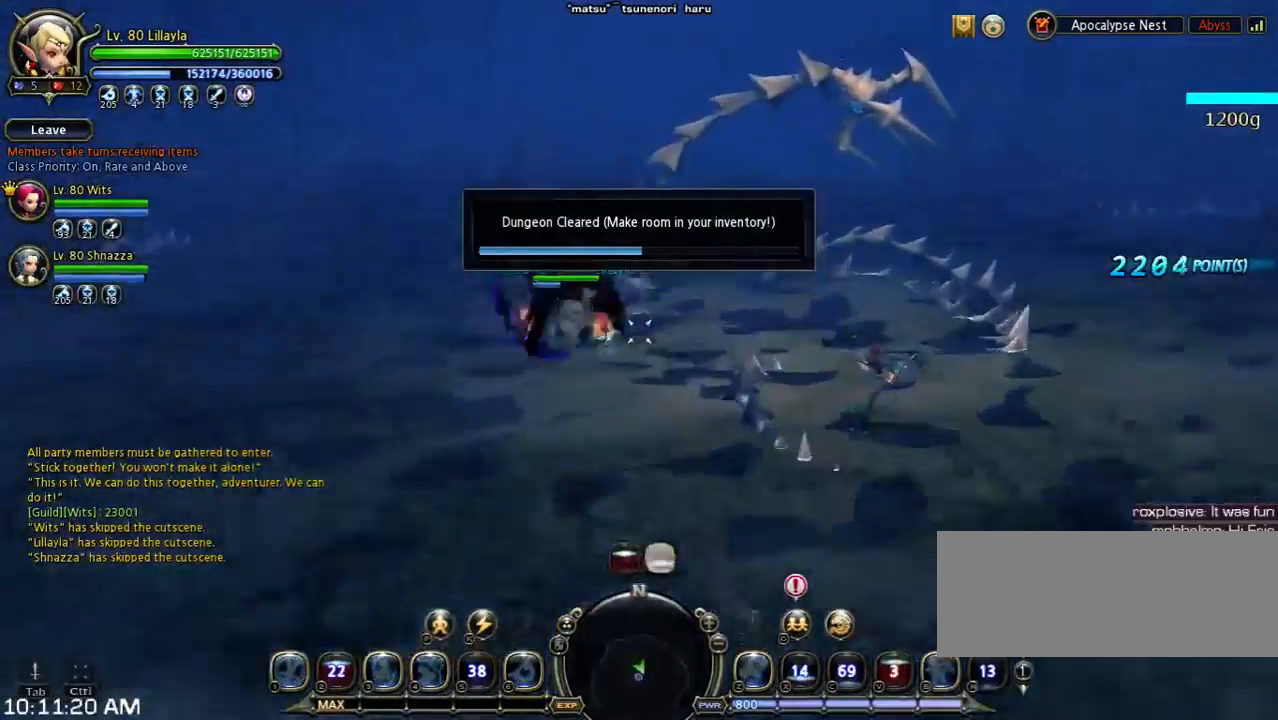
{"keys": ["w"], "events": [[167, "shift", "up"], [267, "a", "up"]]}
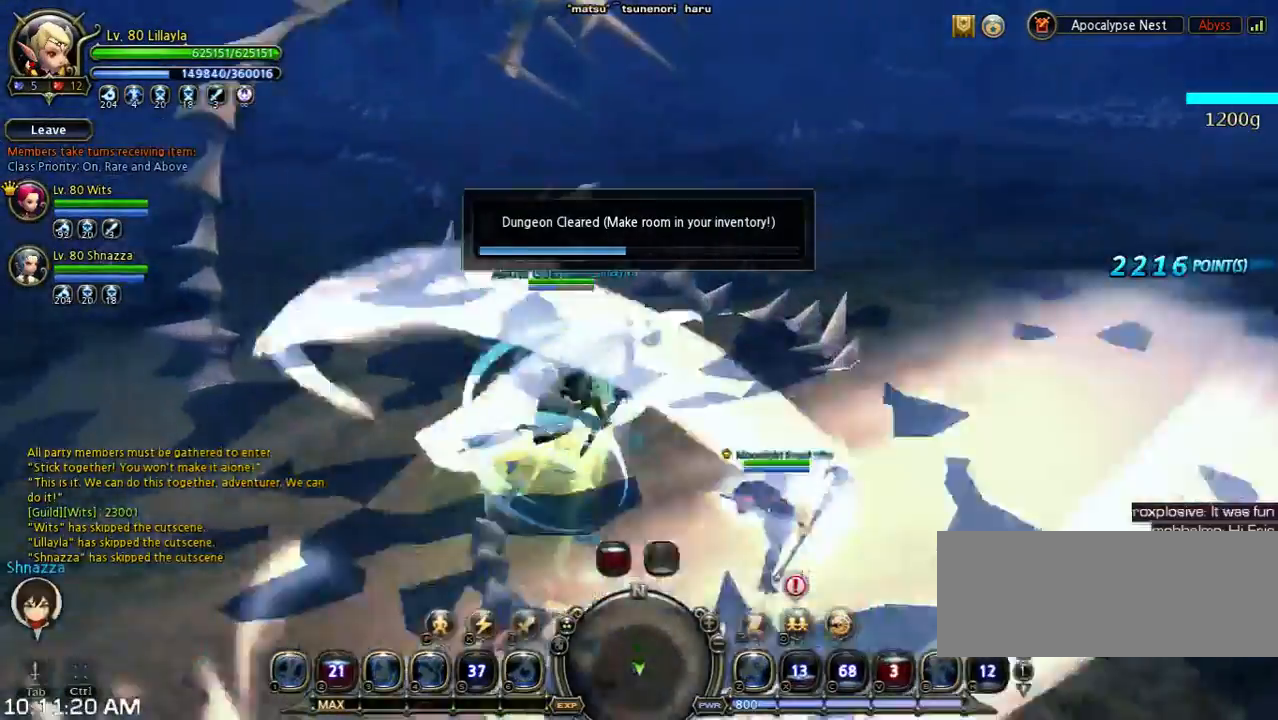
{"keys": ["w"], "events": [[233, "3", "down"], [467, "3", "up"]]}
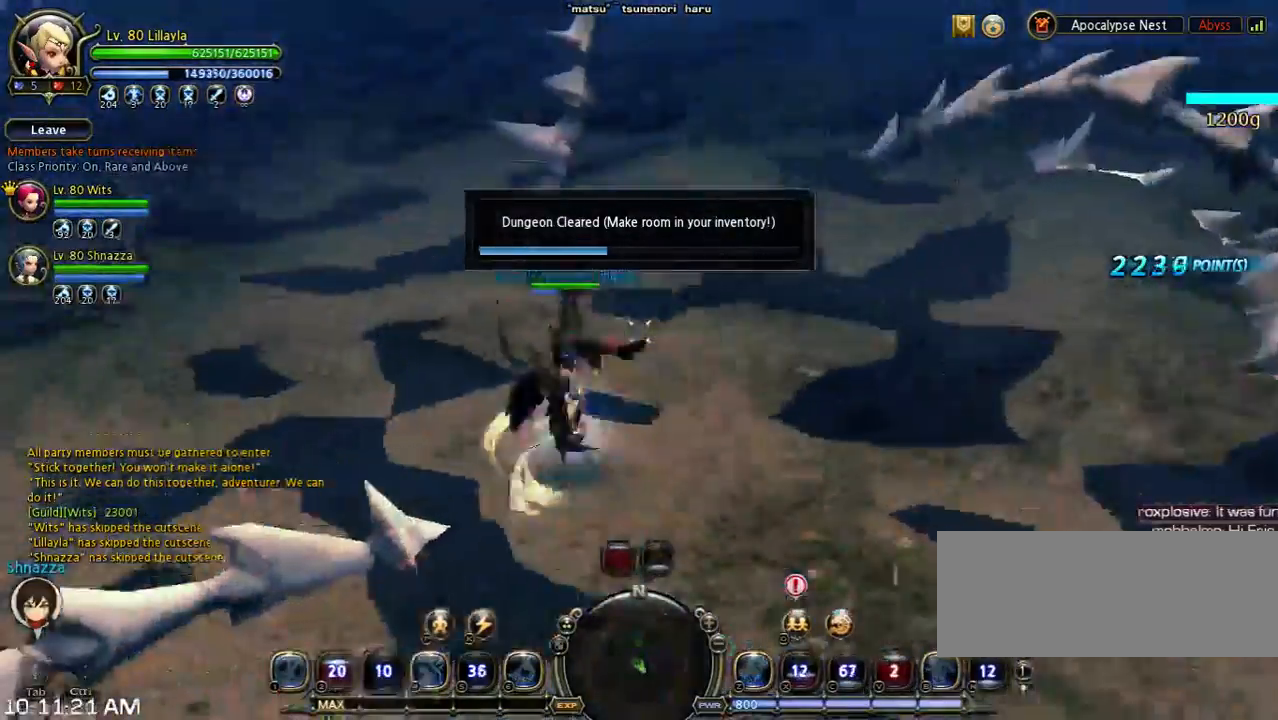
{"keys": [], "events": [[67, "w", "up"], [133, "shift", "down"], [200, "s", "down"], [433, "shift", "up"], [500, "s", "up"]]}
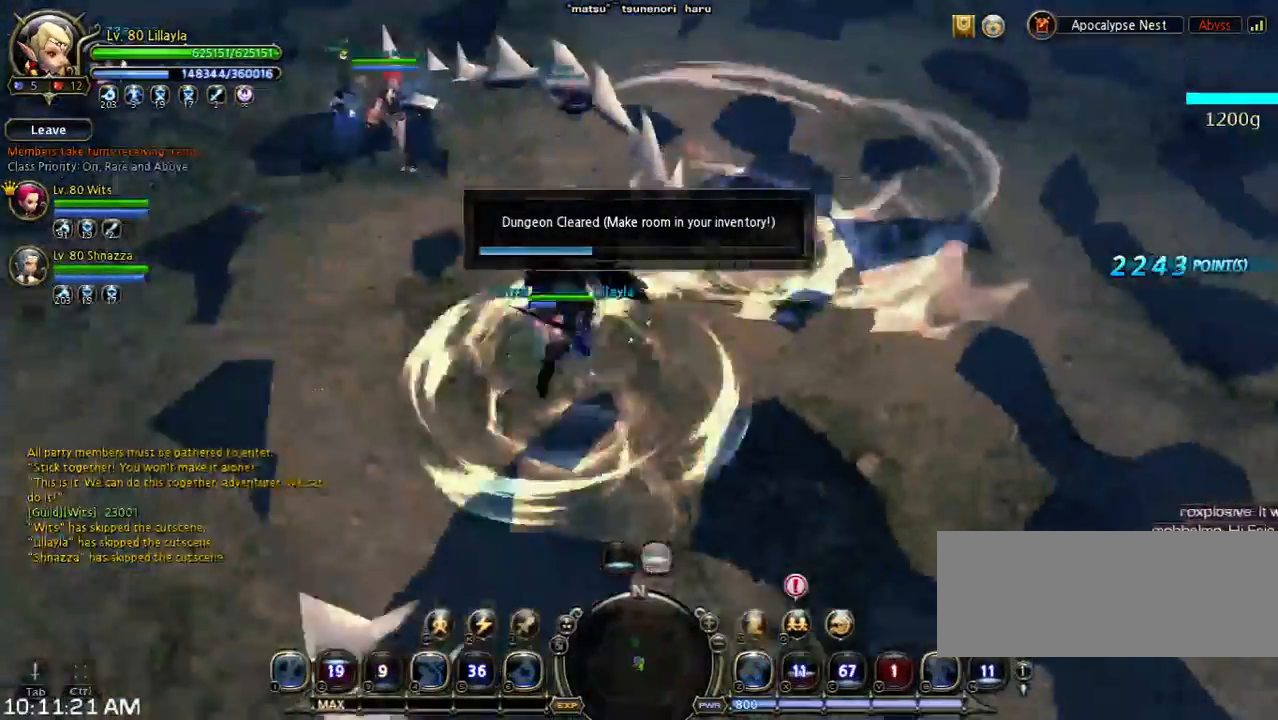
{"keys": ["a", "shift", "w"], "events": [[333, "a", "down"], [367, "shift", "down"], [467, "w", "down"]]}
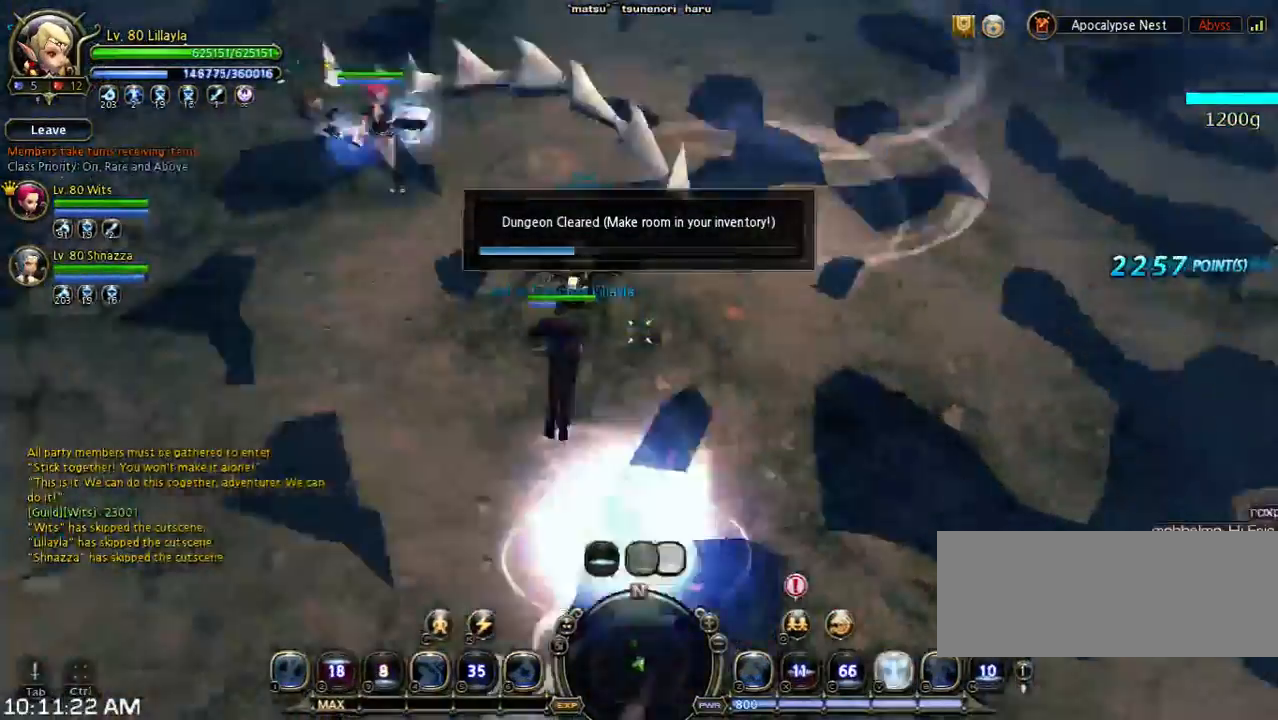
{"keys": ["a", "shift"], "events": [[233, "space", "down"], [333, "a", "up"], [333, "shift", "up"], [400, "a", "down"], [400, "w", "up"], [433, "shift", "down"], [467, "space", "up"]]}
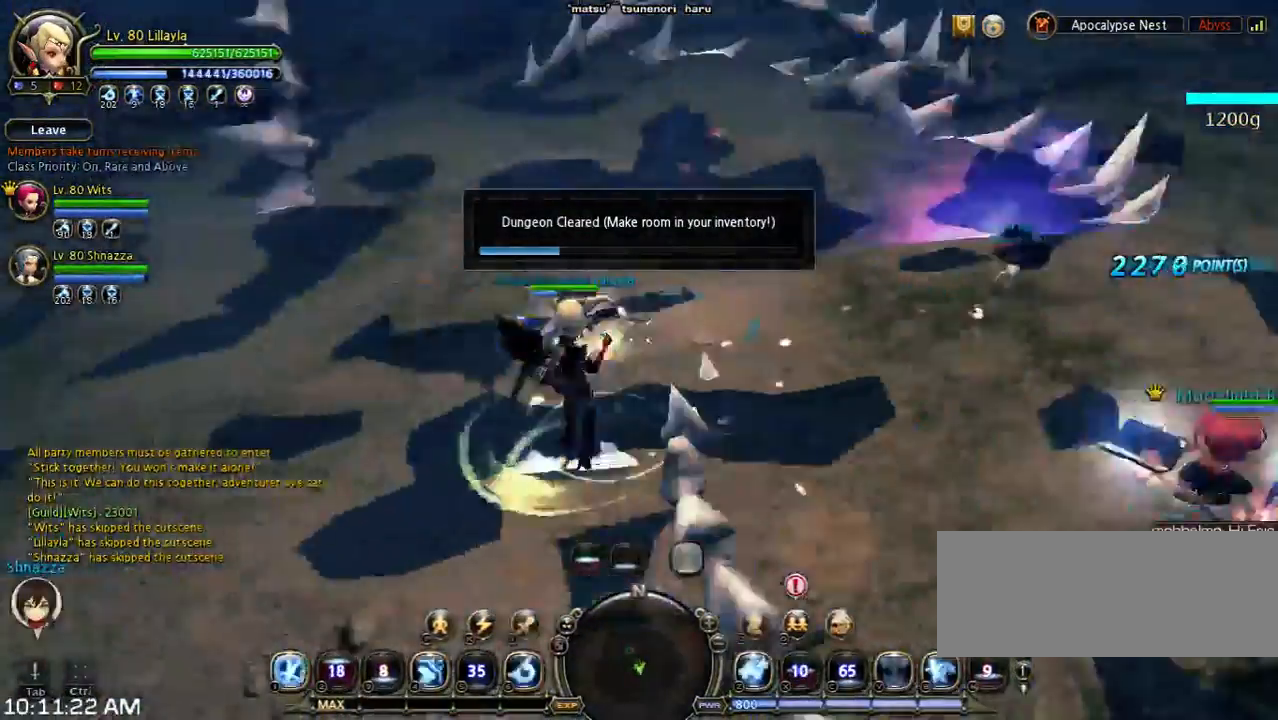
{"keys": ["a", "space"], "events": [[367, "space", "down"], [433, "shift", "up"]]}
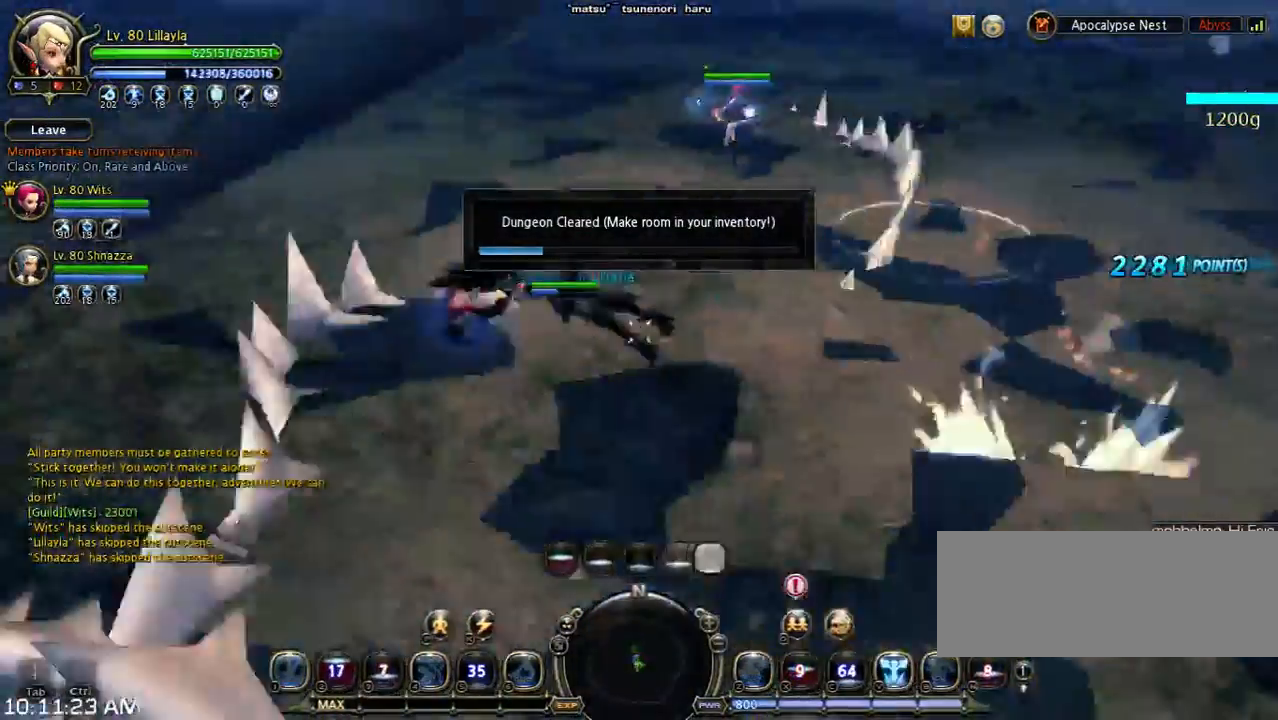
{"keys": [], "events": [[233, "space", "up"], [300, "a", "up"]]}
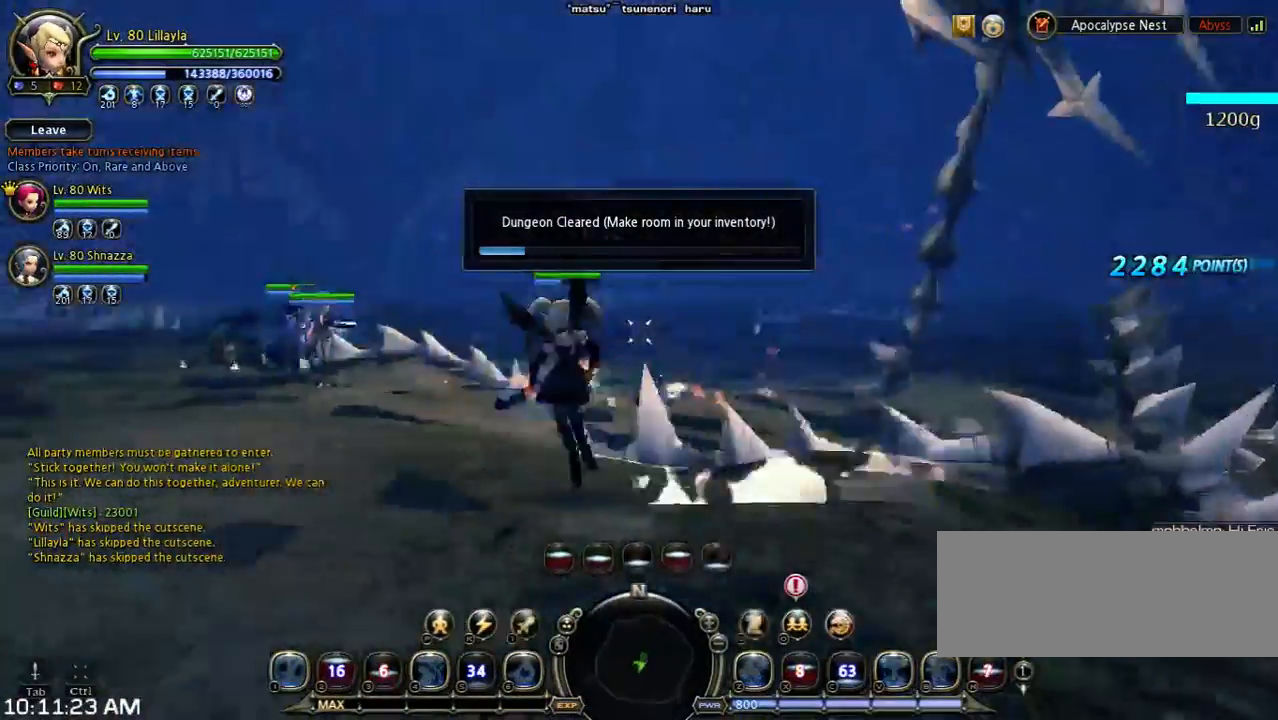
{"keys": ["d", "space"], "events": [[100, "d", "down"], [267, "space", "down"]]}
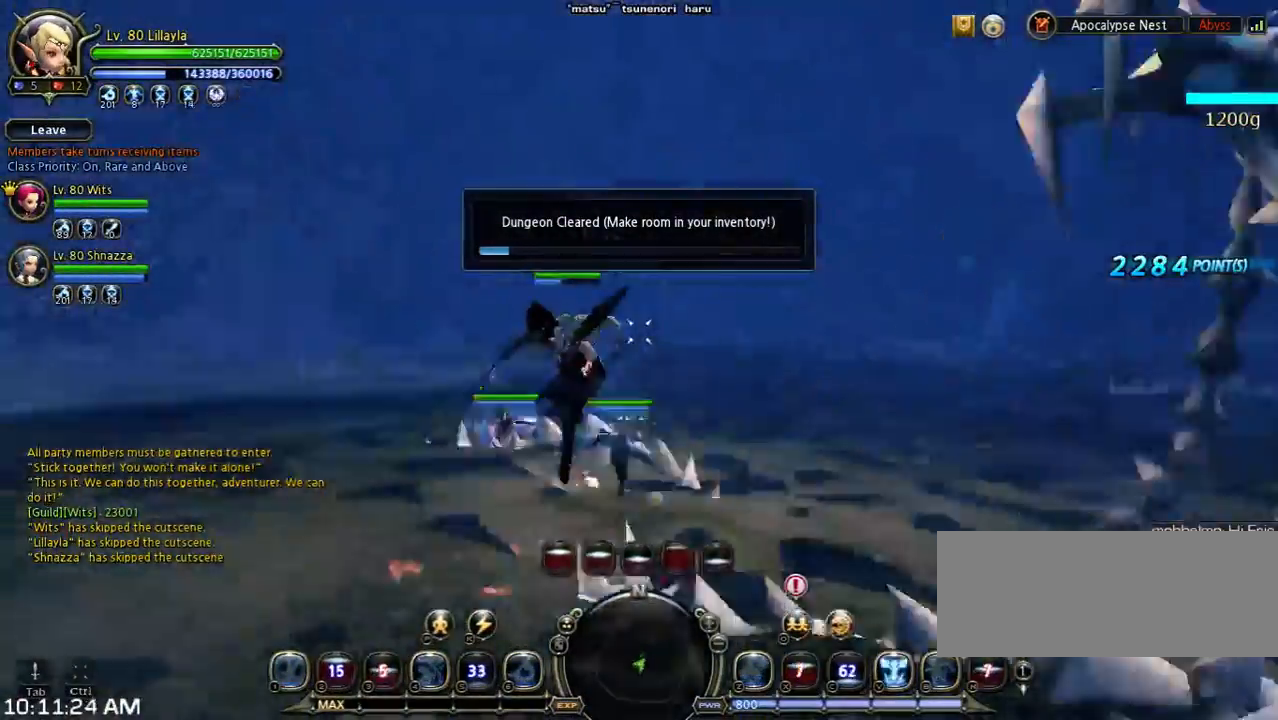
{"keys": [], "events": [[33, "d", "up"], [33, "space", "up"]]}
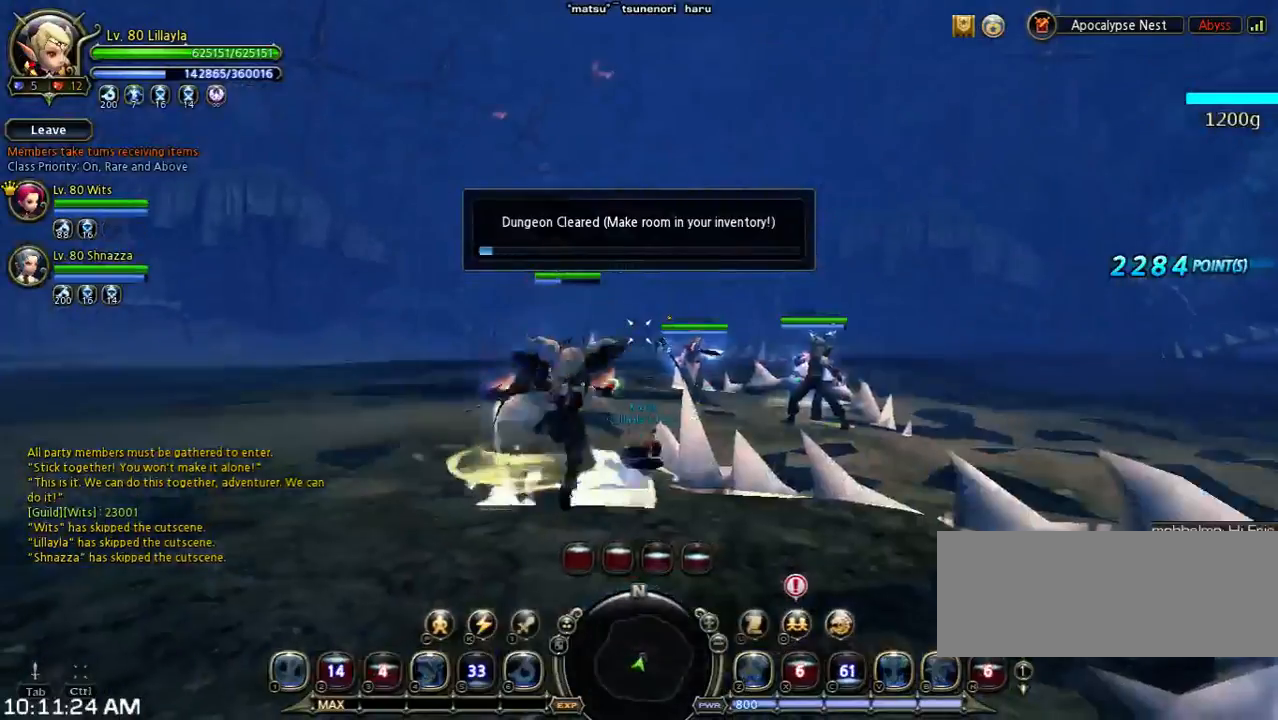
{"keys": ["a", "space"], "events": [[67, "a", "down"], [300, "space", "down"]]}
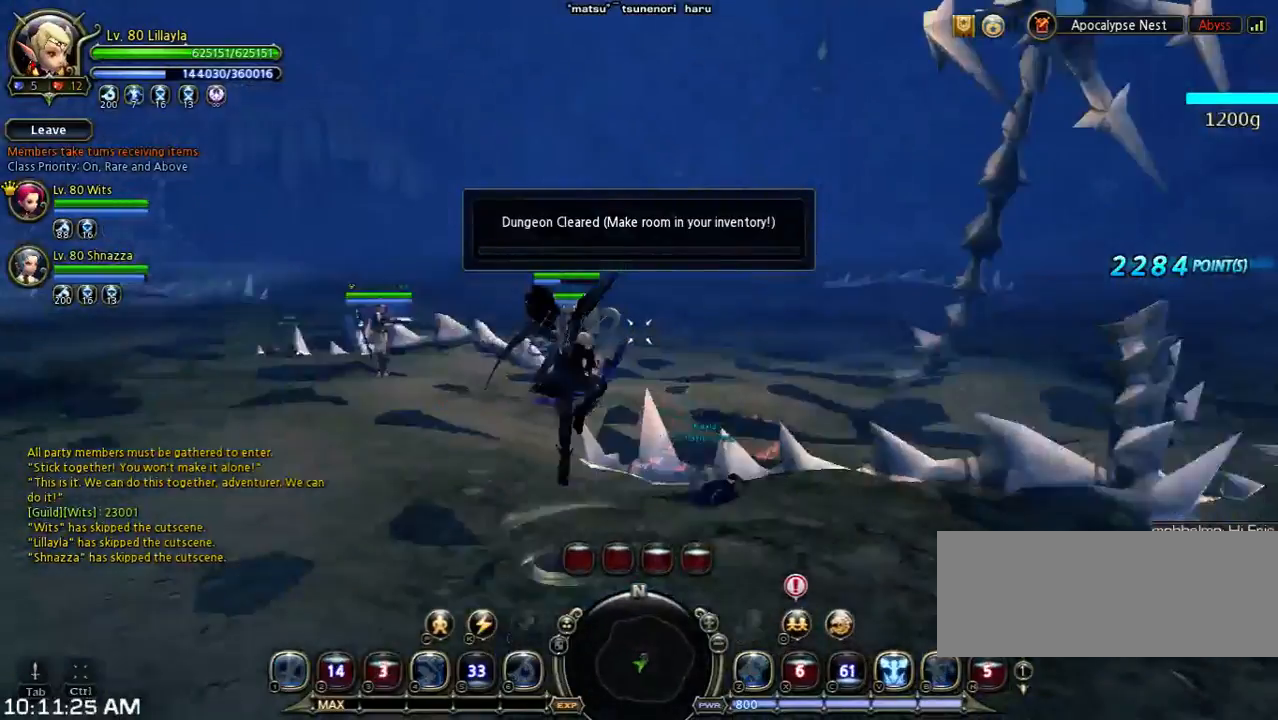
{"keys": [], "events": [[33, "space", "up"], [167, "a", "up"]]}